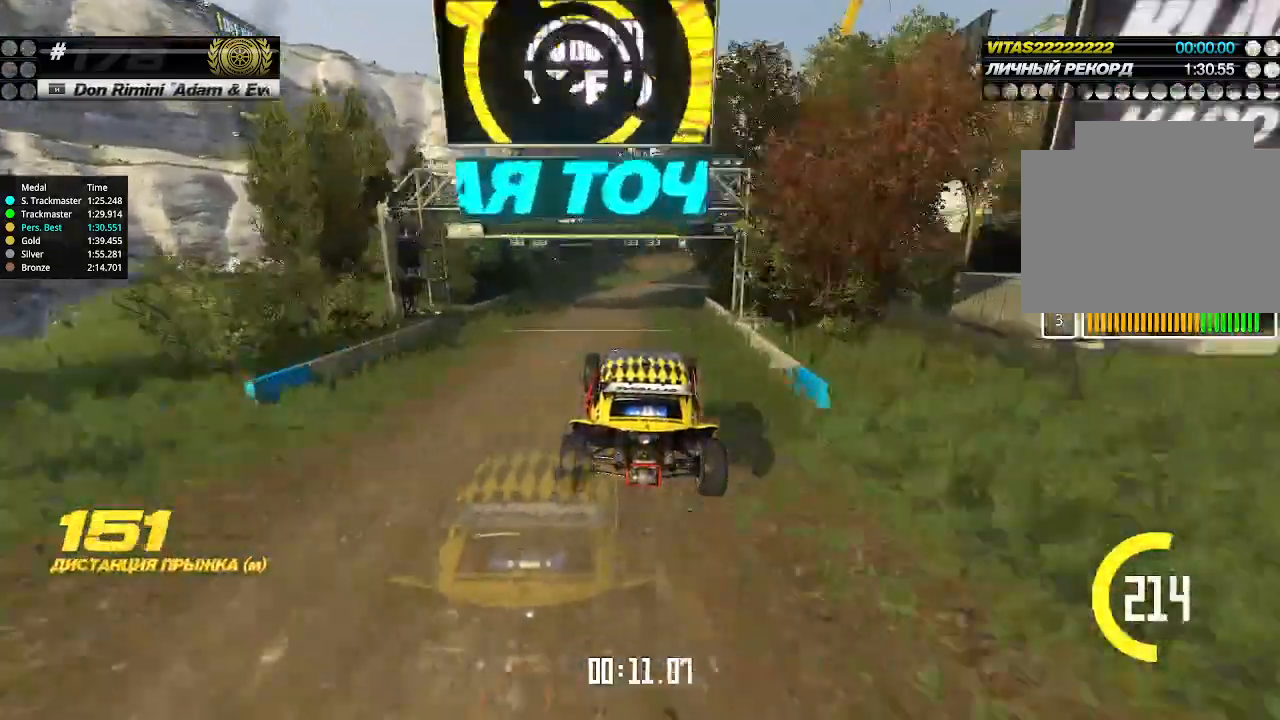
Gameplay with keyboard; each line is a JSON object with the keys held at the frame after it. "events" lists presses ("down") and releases ("up") of "down", "left", "right" and "up" between this image and that frame as [ms after this image, input, new state], when the widget could be followed in between. No other keys are recorded. Mouse input is not recorded.
{"keys": ["right", "up"], "events": [[167, "right", "down"], [234, "down", "down"], [334, "down", "up"], [367, "right", "up"], [467, "right", "down"]]}
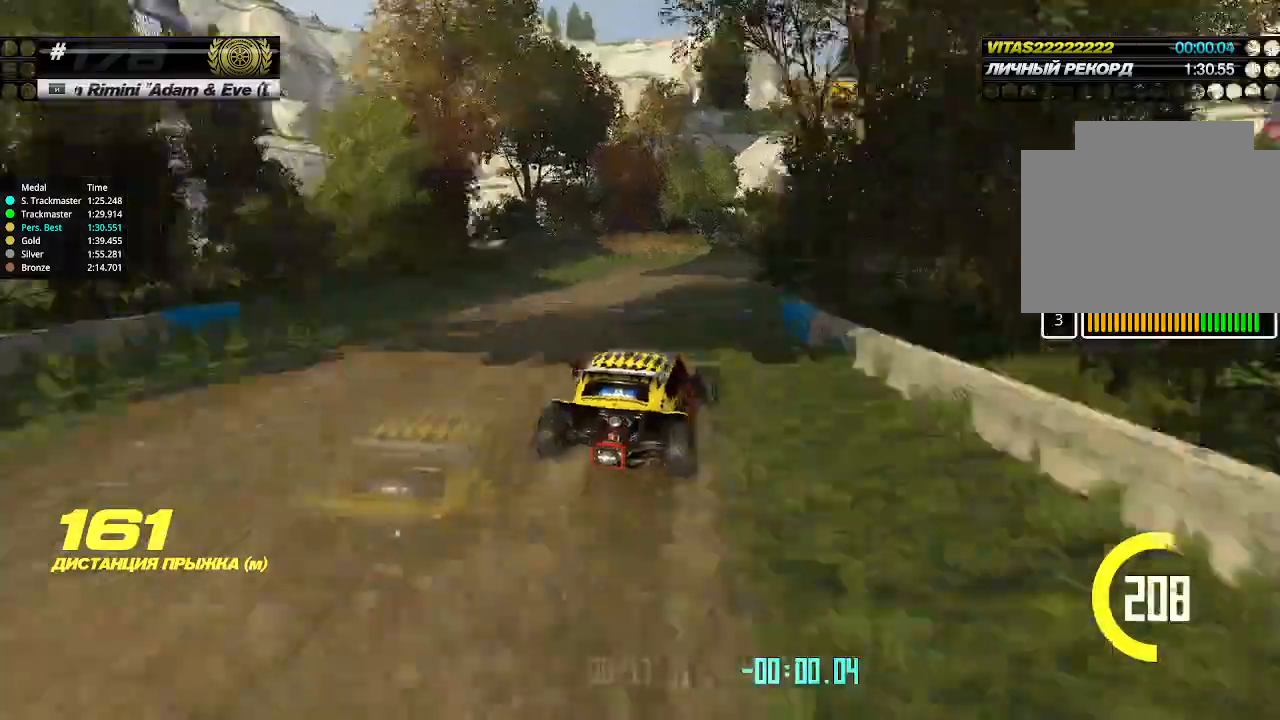
{"keys": ["right", "up"], "events": [[67, "right", "up"], [134, "right", "down"], [234, "right", "up"], [334, "right", "down"], [400, "right", "up"], [500, "right", "down"]]}
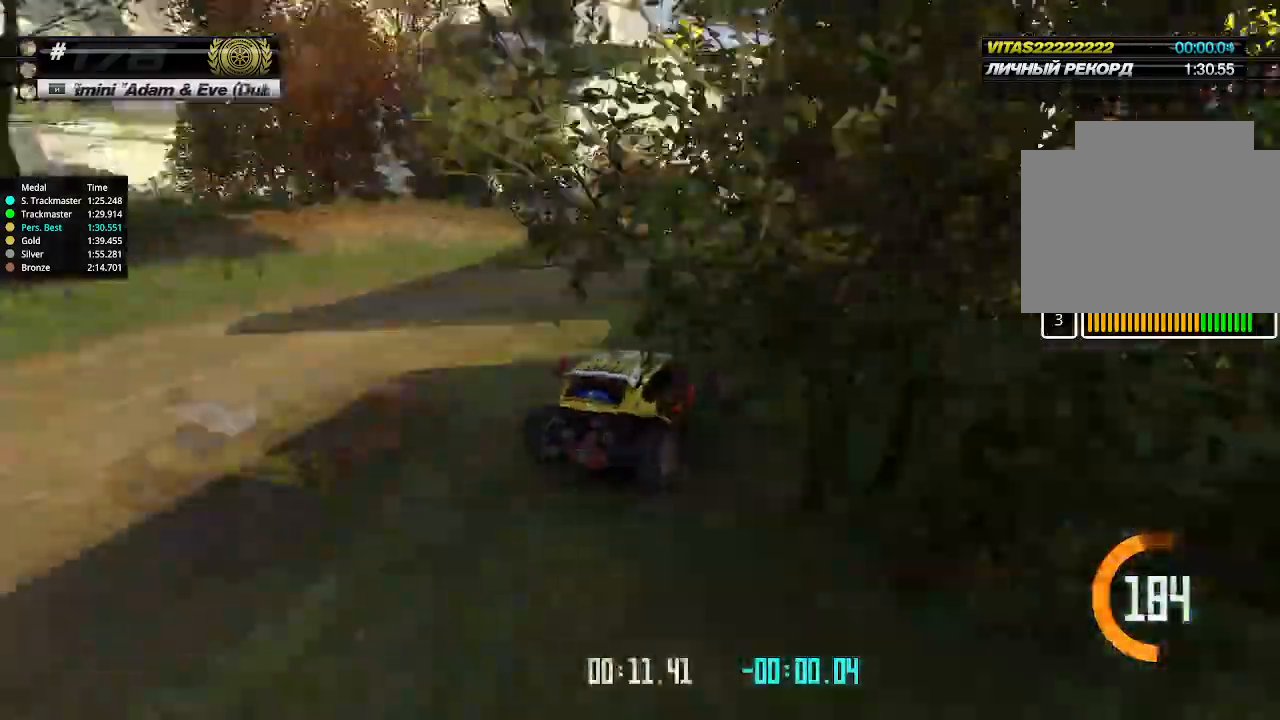
{"keys": ["up"], "events": [[67, "right", "up"], [134, "right", "down"], [200, "right", "up"], [267, "right", "down"], [334, "right", "up"], [400, "right", "down"], [467, "right", "up"]]}
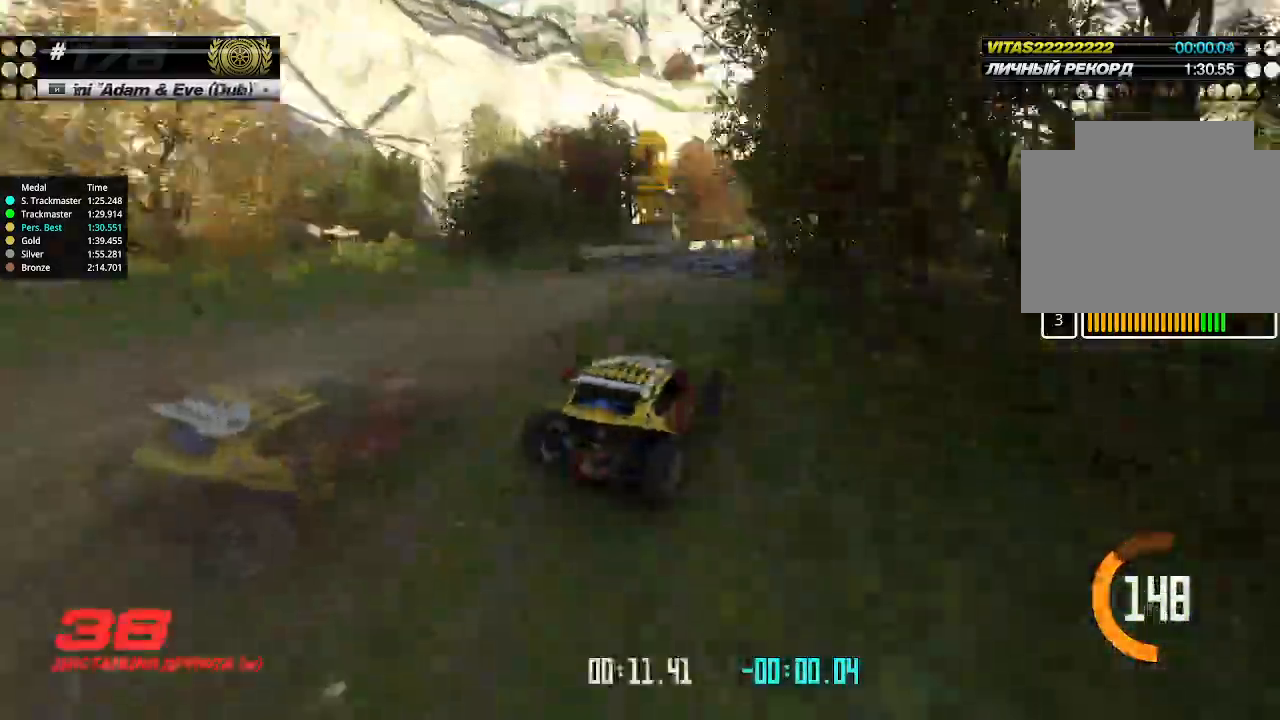
{"keys": ["up"], "events": [[200, "left", "down"], [267, "left", "up"]]}
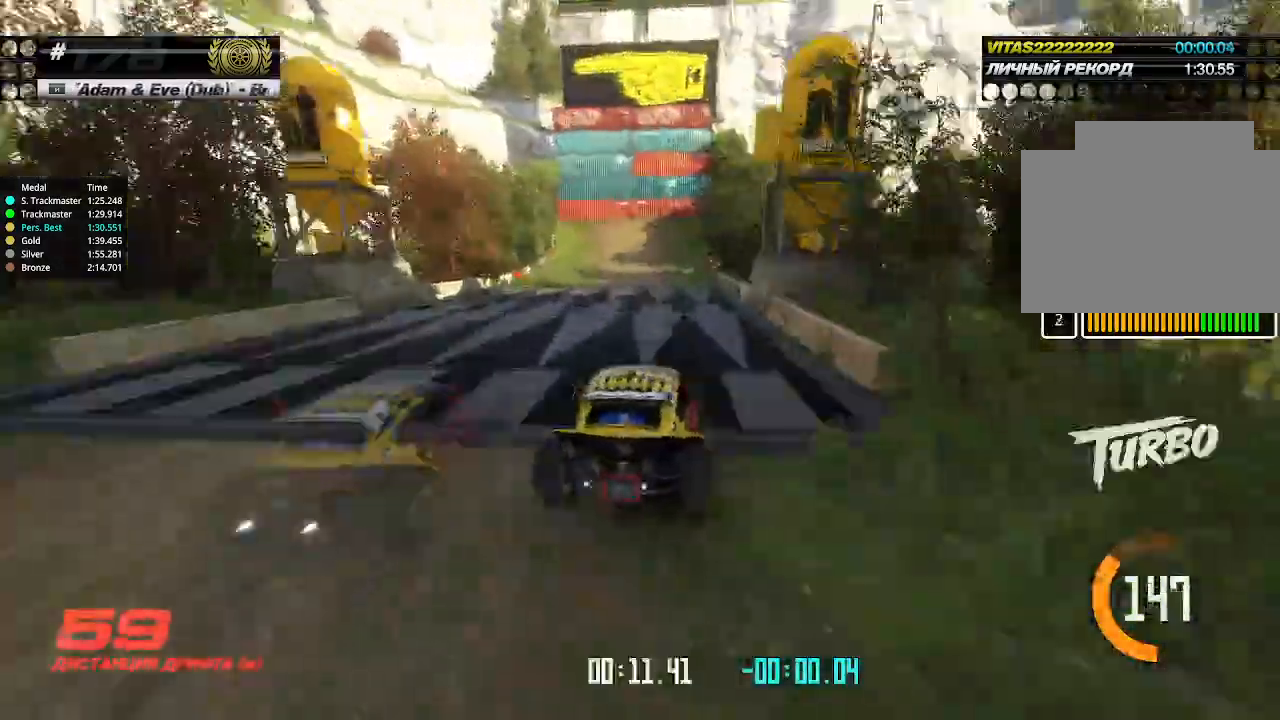
{"keys": ["left", "up"], "events": [[34, "left", "down"], [100, "left", "up"], [200, "left", "down"], [300, "left", "up"], [400, "left", "down"]]}
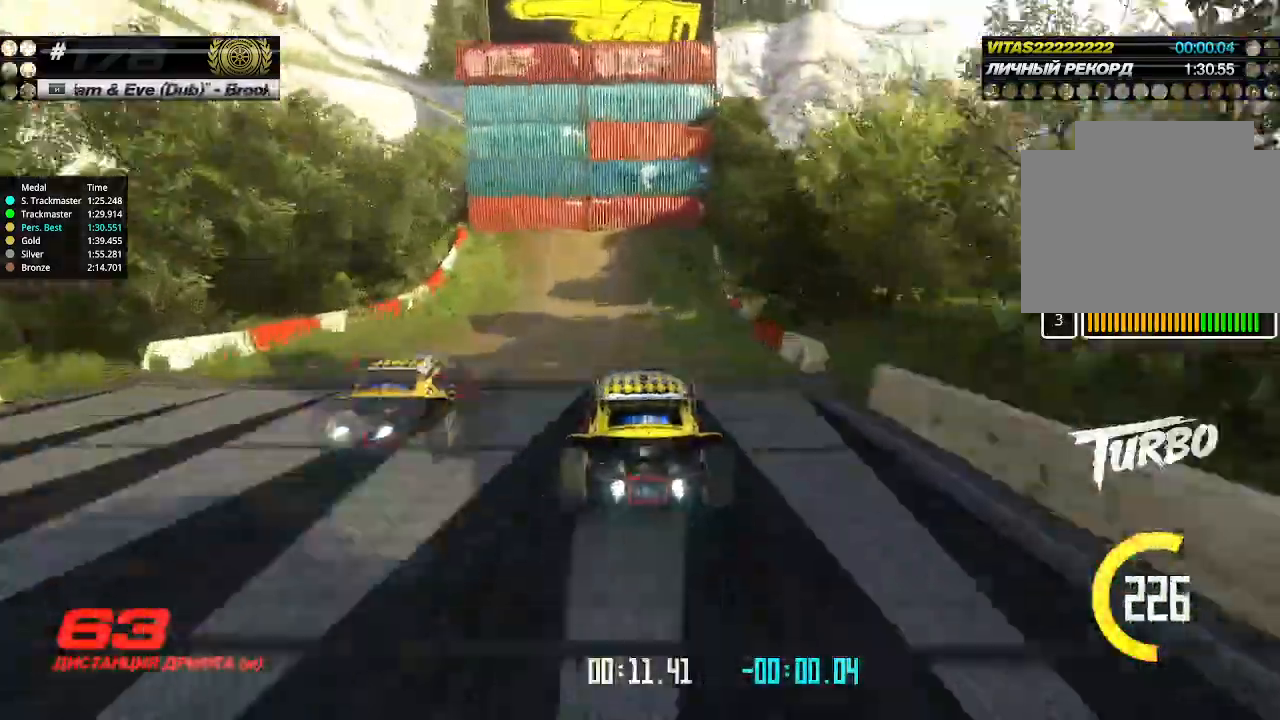
{"keys": ["up"], "events": [[234, "left", "up"]]}
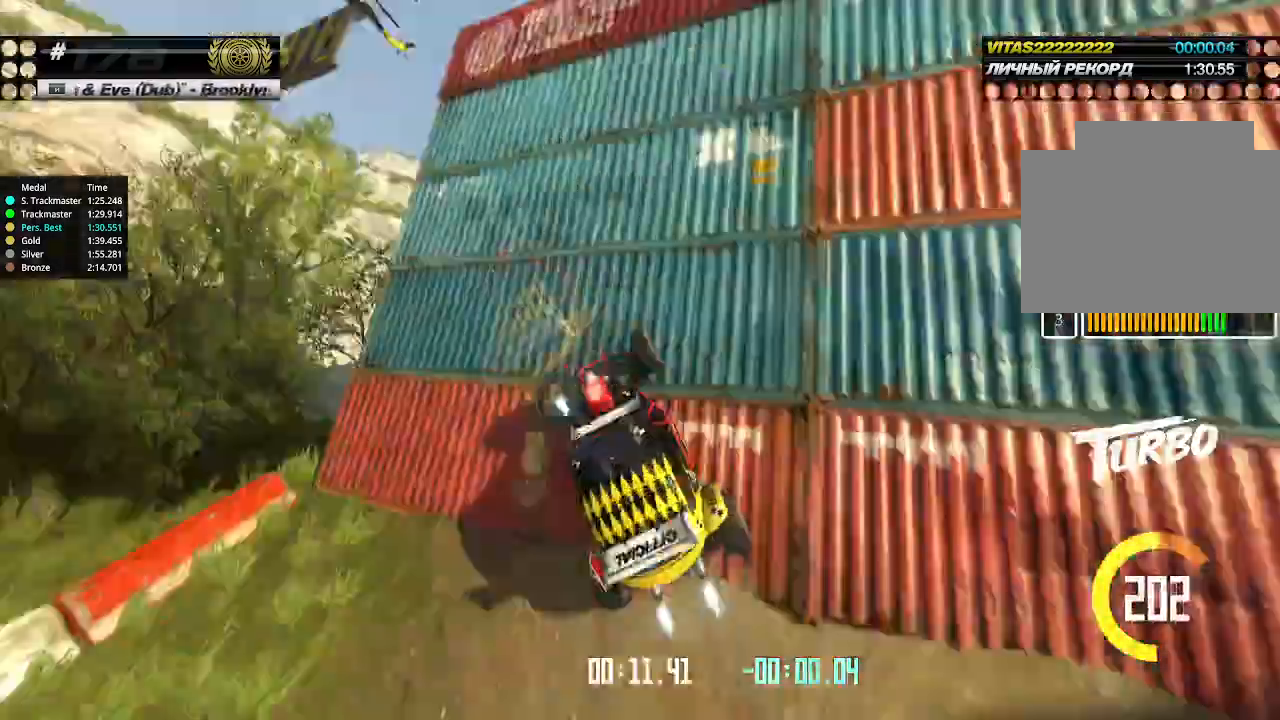
{"keys": ["left", "up"], "events": [[100, "left", "down"]]}
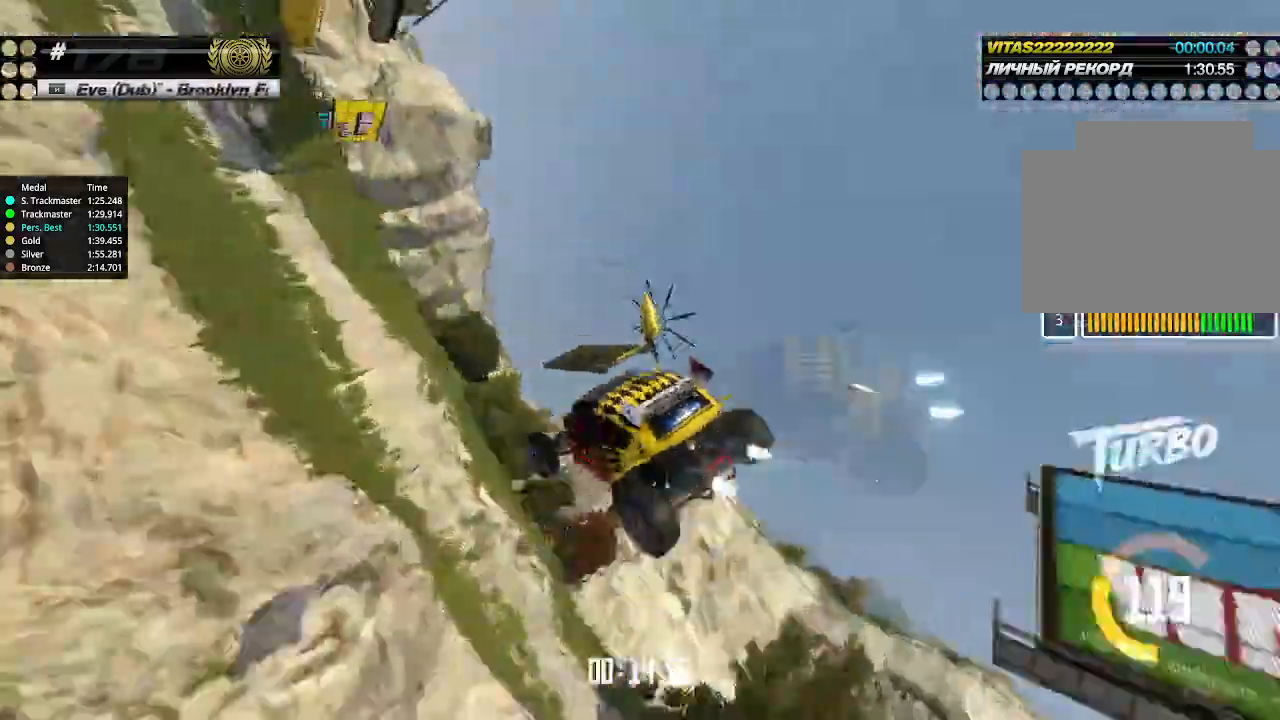
{"keys": ["down", "right"], "events": [[167, "left", "up"], [167, "right", "down"], [167, "up", "up"], [200, "down", "down"]]}
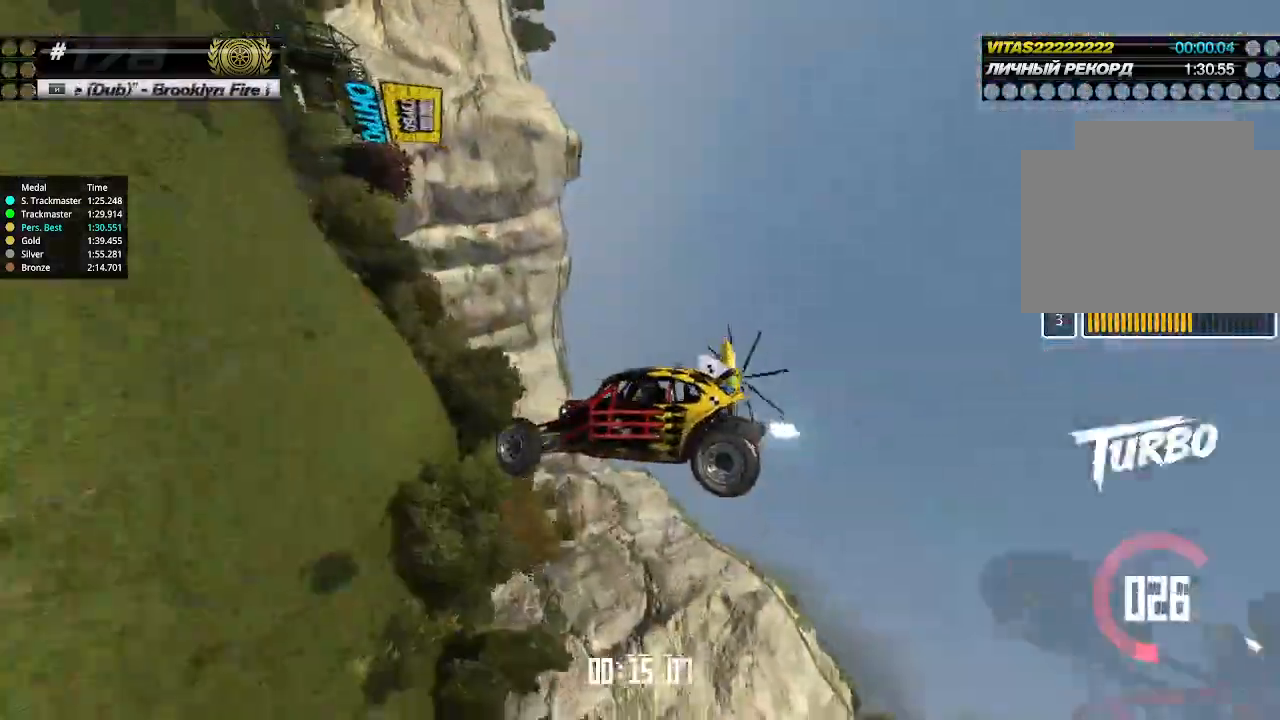
{"keys": ["down", "left"], "events": [[234, "left", "down"], [234, "right", "up"]]}
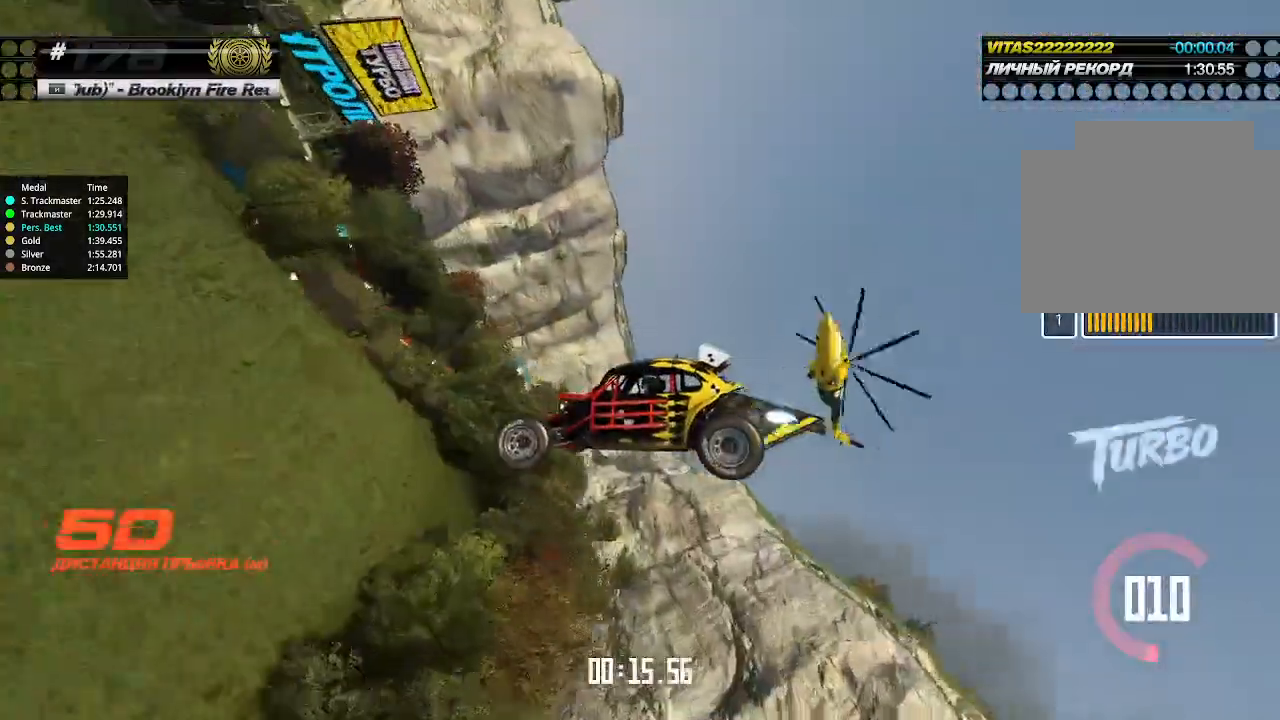
{"keys": ["down", "left"], "events": []}
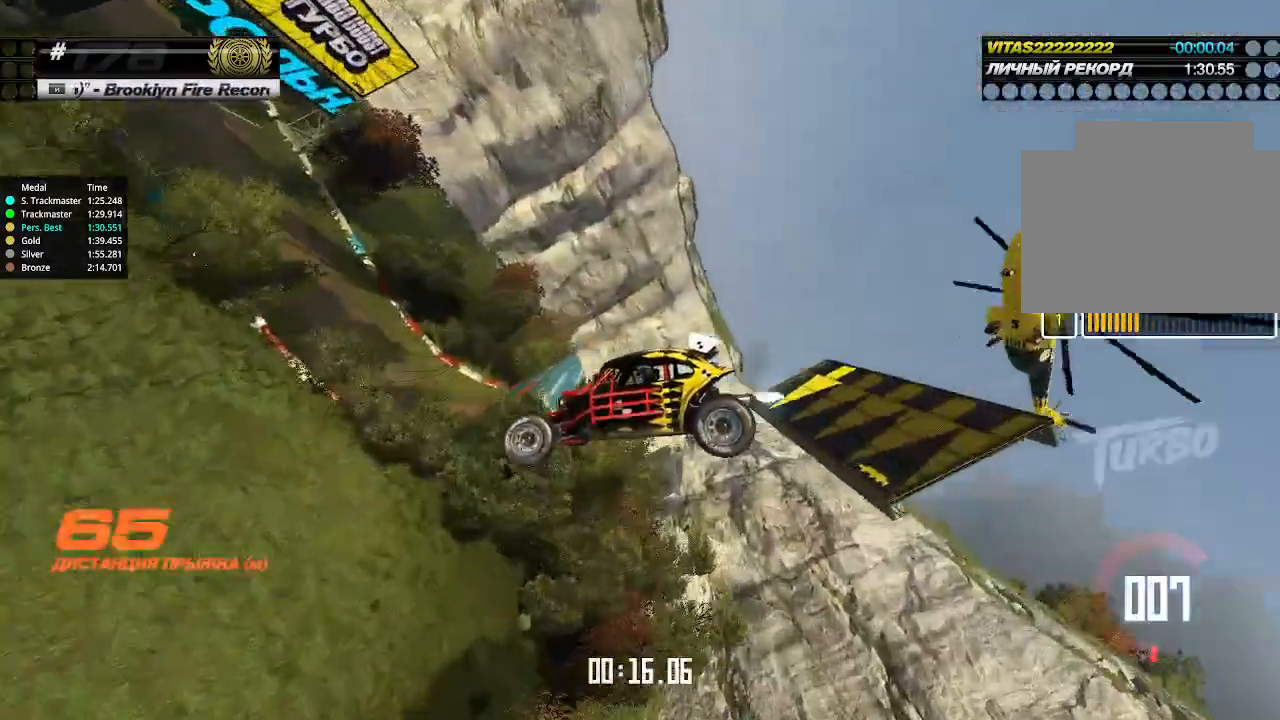
{"keys": ["down", "left"], "events": []}
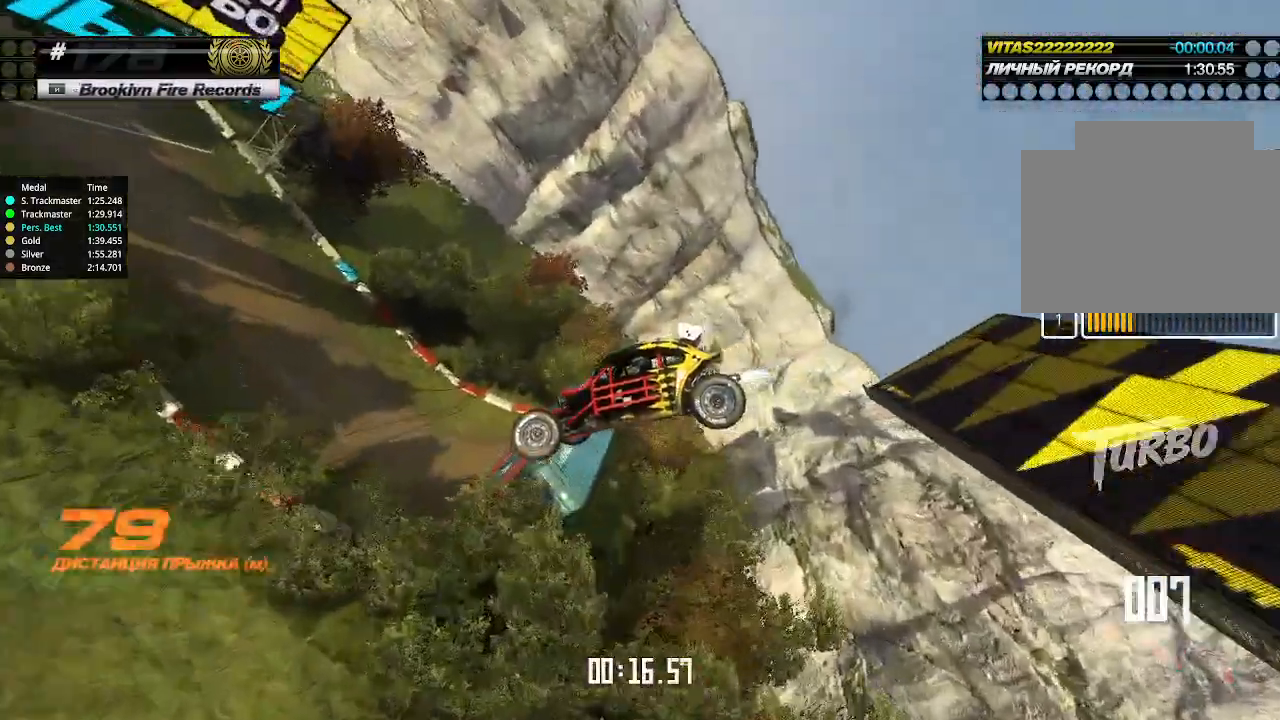
{"keys": ["down", "right"], "events": [[300, "left", "up"], [300, "right", "down"]]}
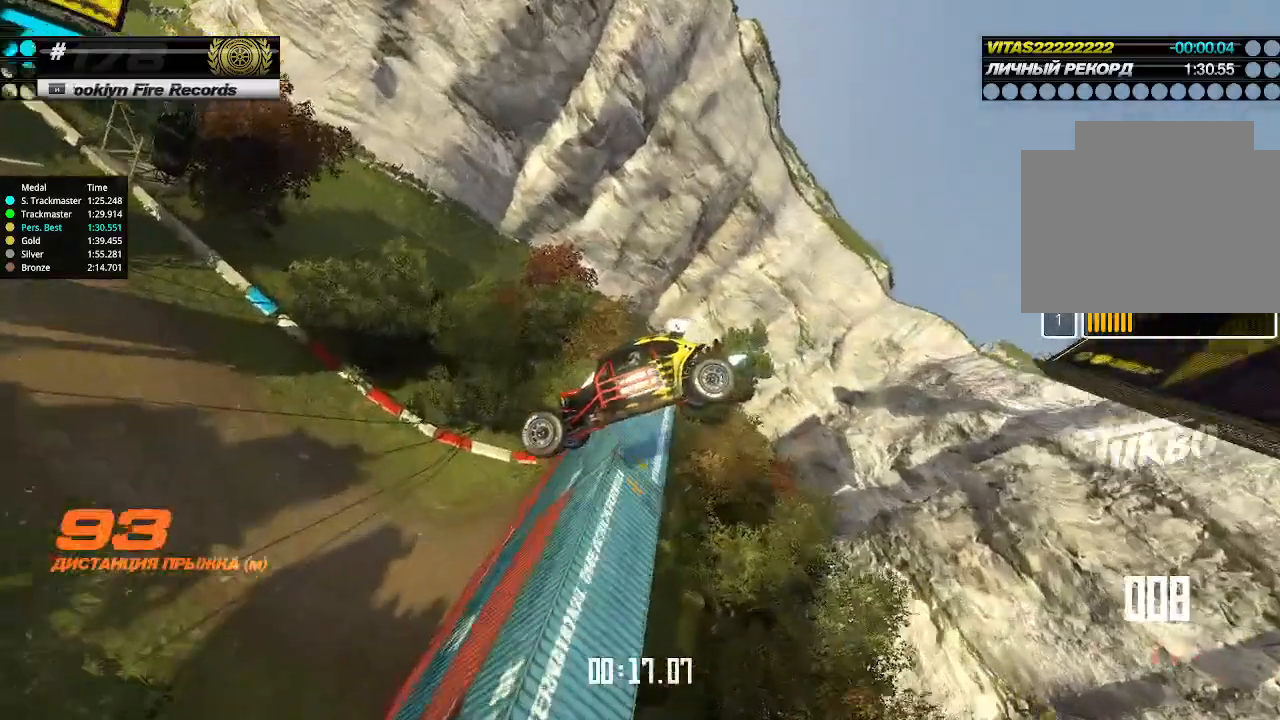
{"keys": ["up"], "events": [[167, "up", "down"], [234, "right", "up"], [300, "down", "up"], [334, "up", "up"], [400, "up", "down"]]}
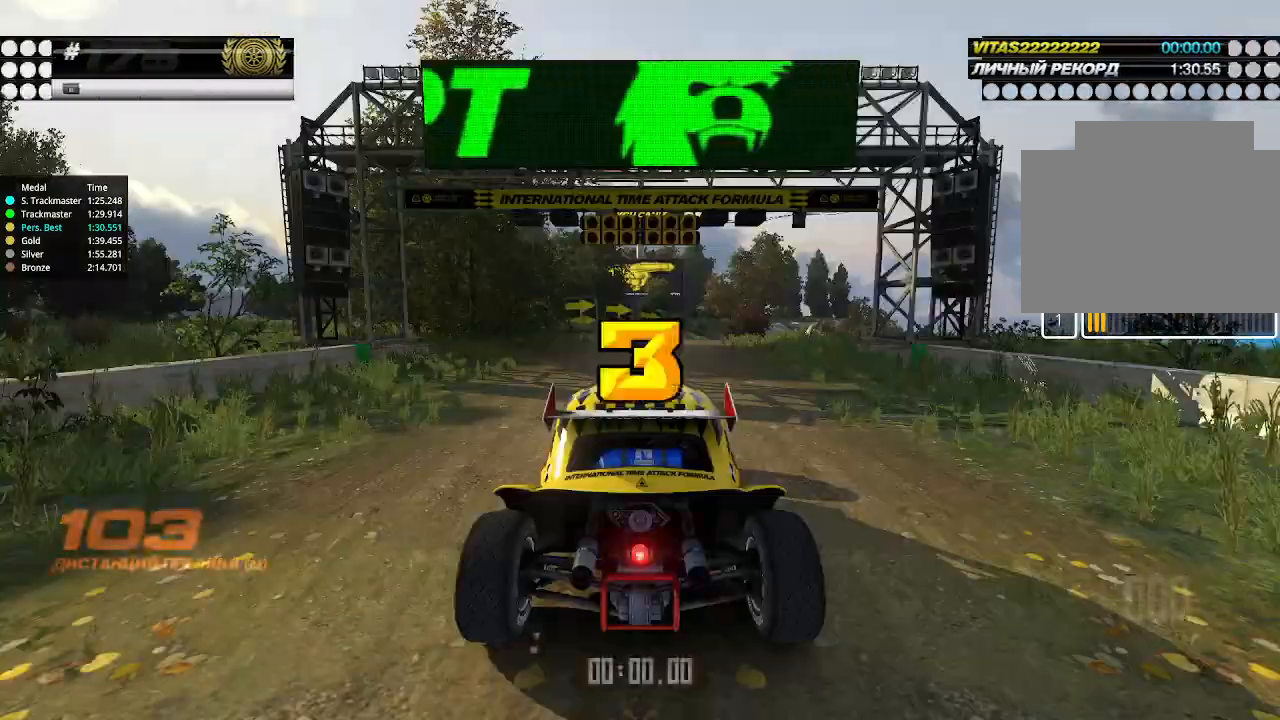
{"keys": [], "events": [[134, "up", "up"]]}
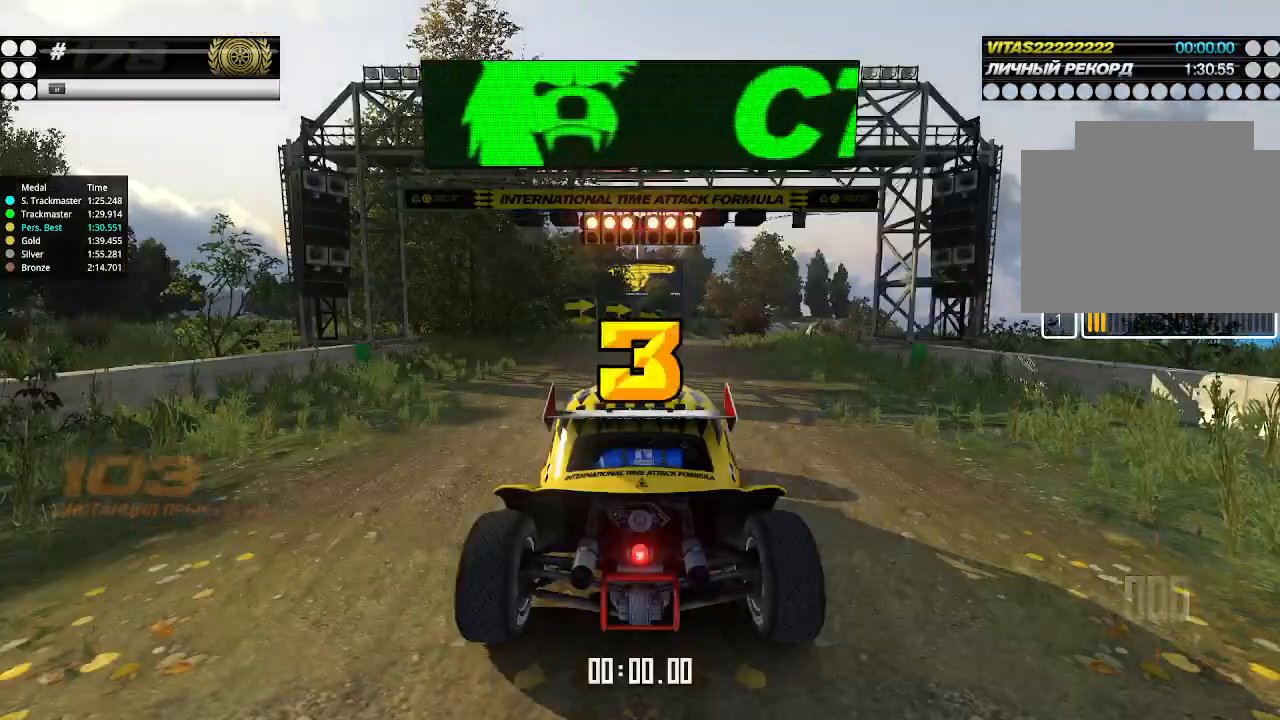
{"keys": ["up"], "events": [[100, "up", "down"], [234, "right", "down"], [400, "right", "up"]]}
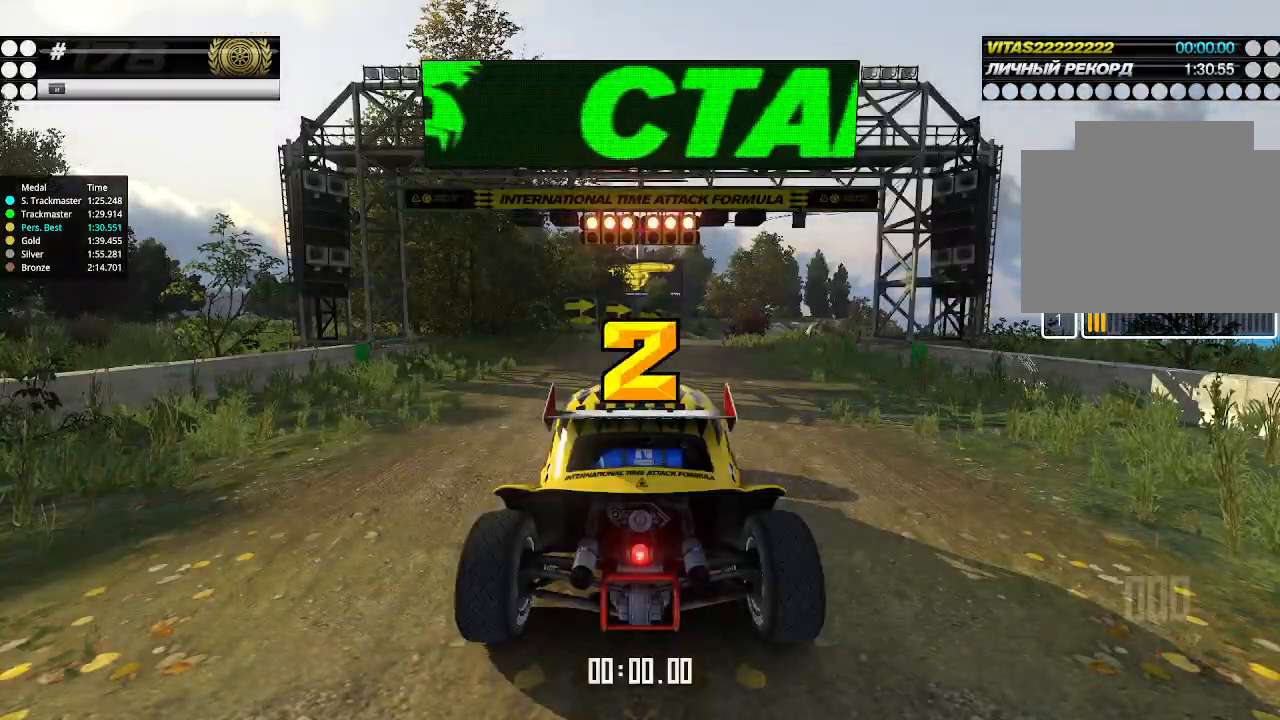
{"keys": ["up"], "events": []}
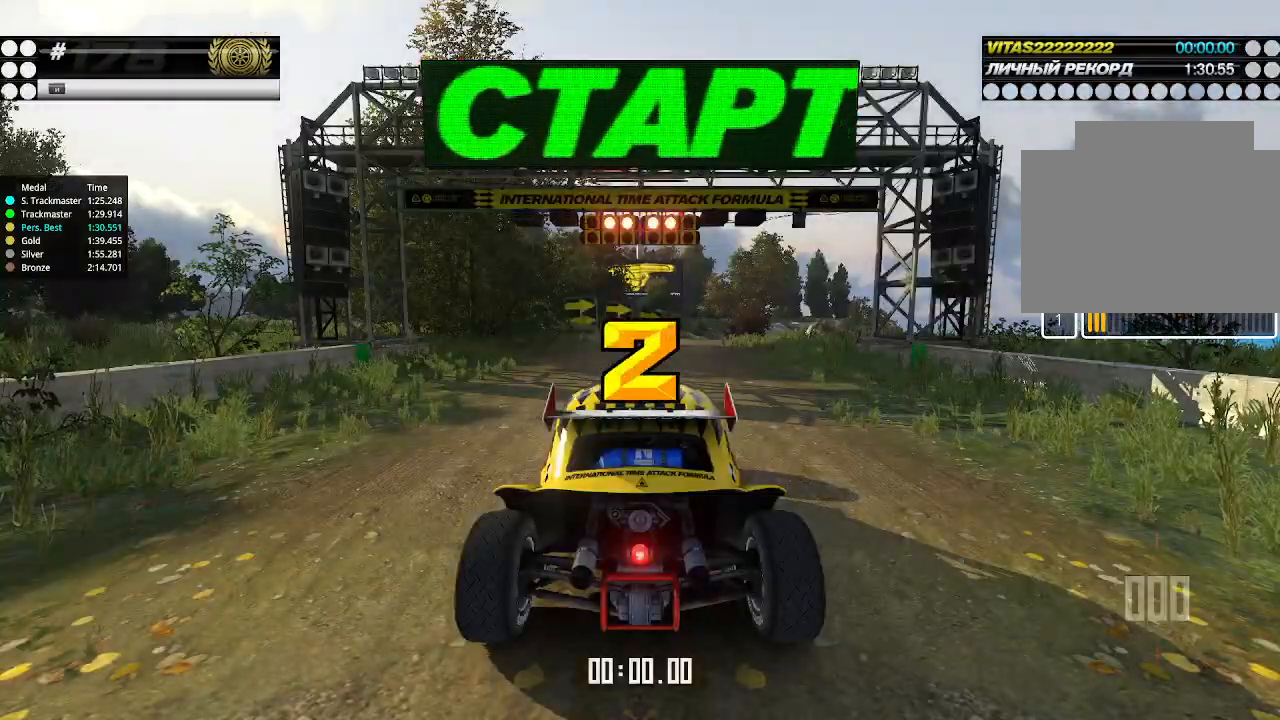
{"keys": ["up"], "events": []}
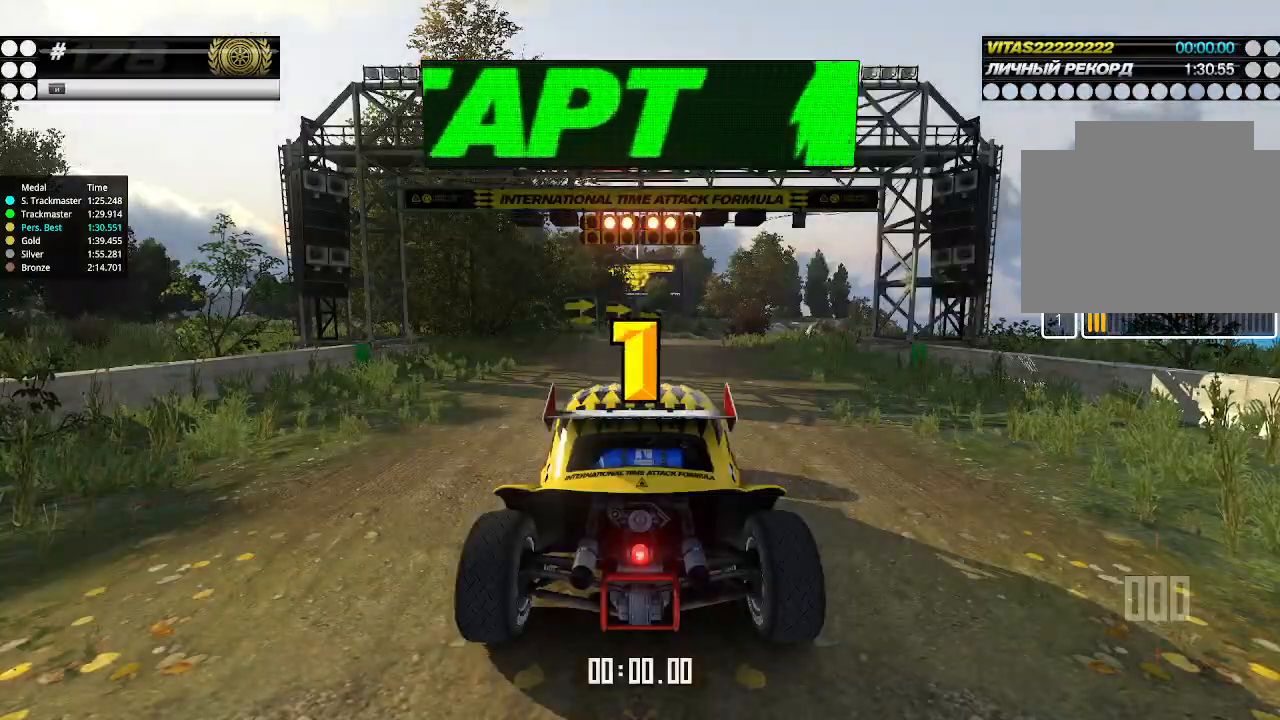
{"keys": ["up"], "events": []}
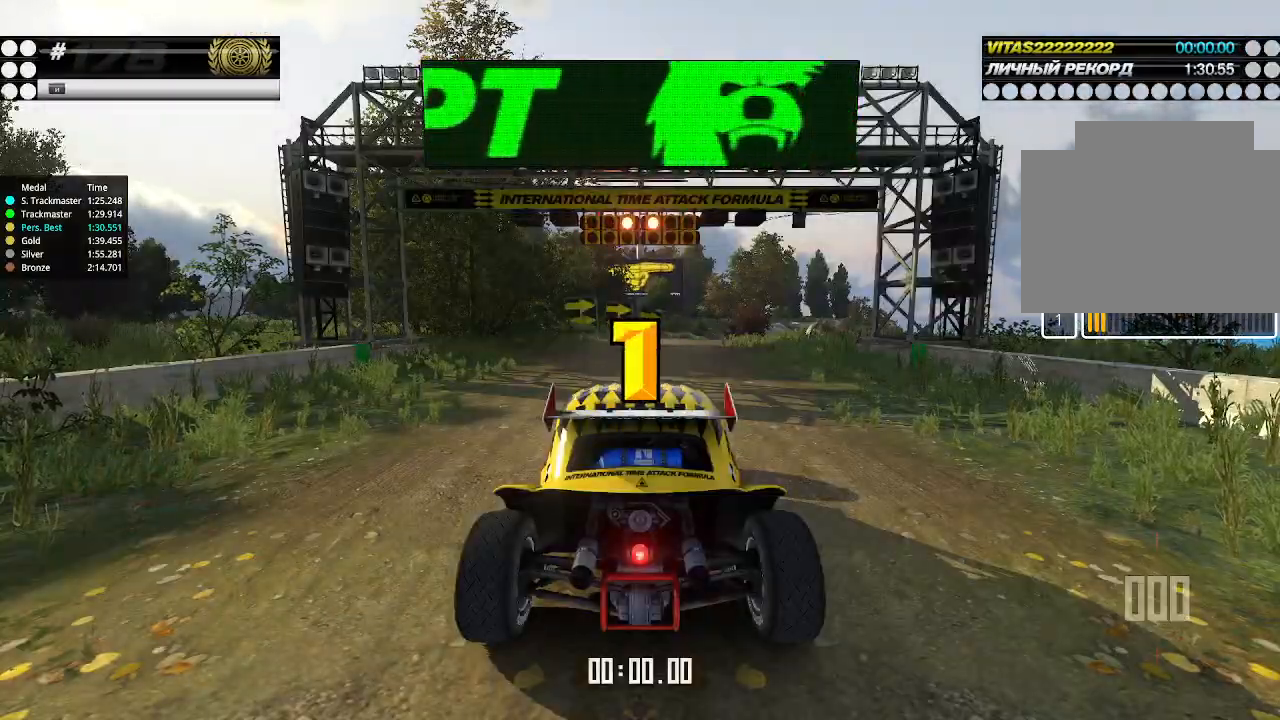
{"keys": ["up"], "events": []}
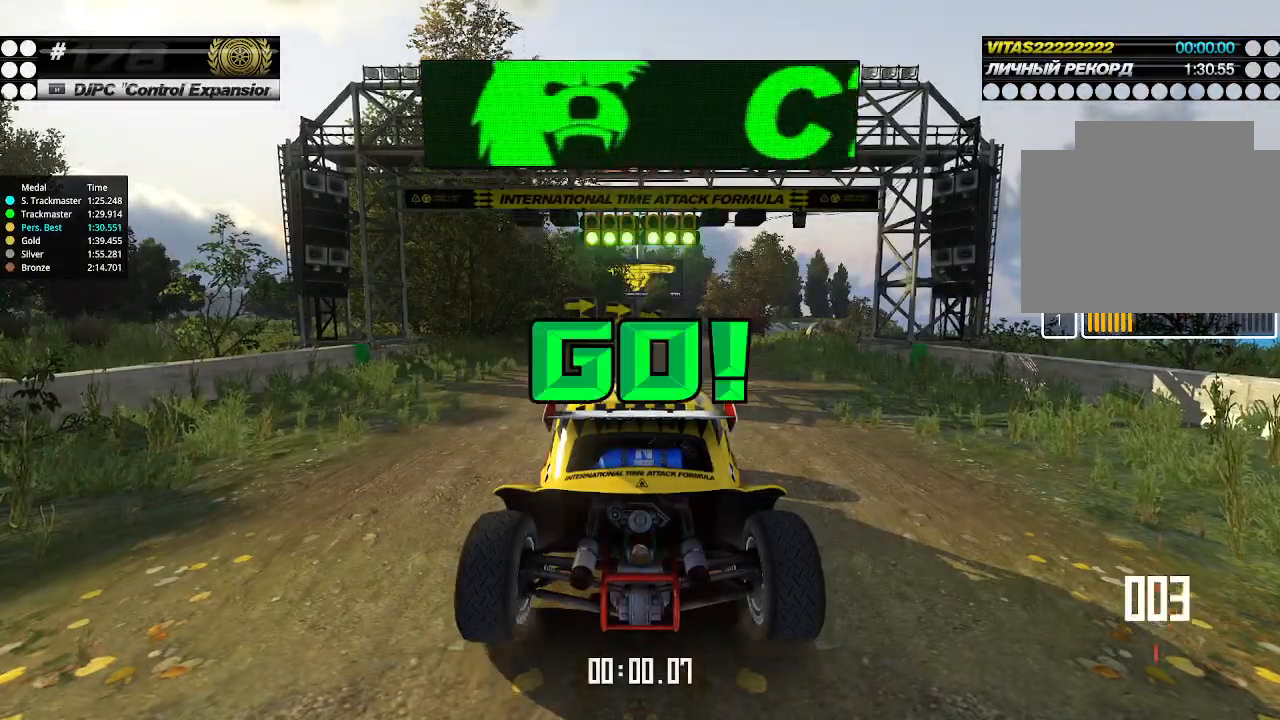
{"keys": ["right", "up"], "events": [[500, "right", "down"]]}
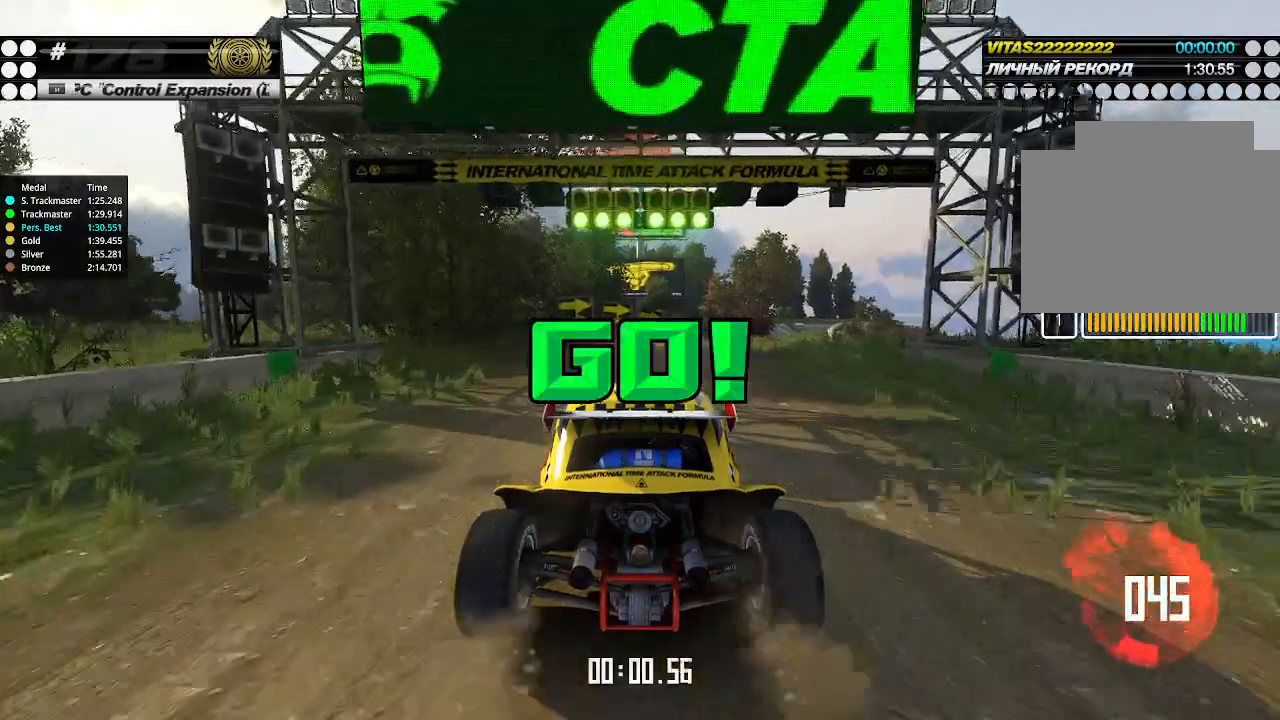
{"keys": ["up"], "events": [[34, "right", "up"], [434, "right", "down"], [500, "right", "up"]]}
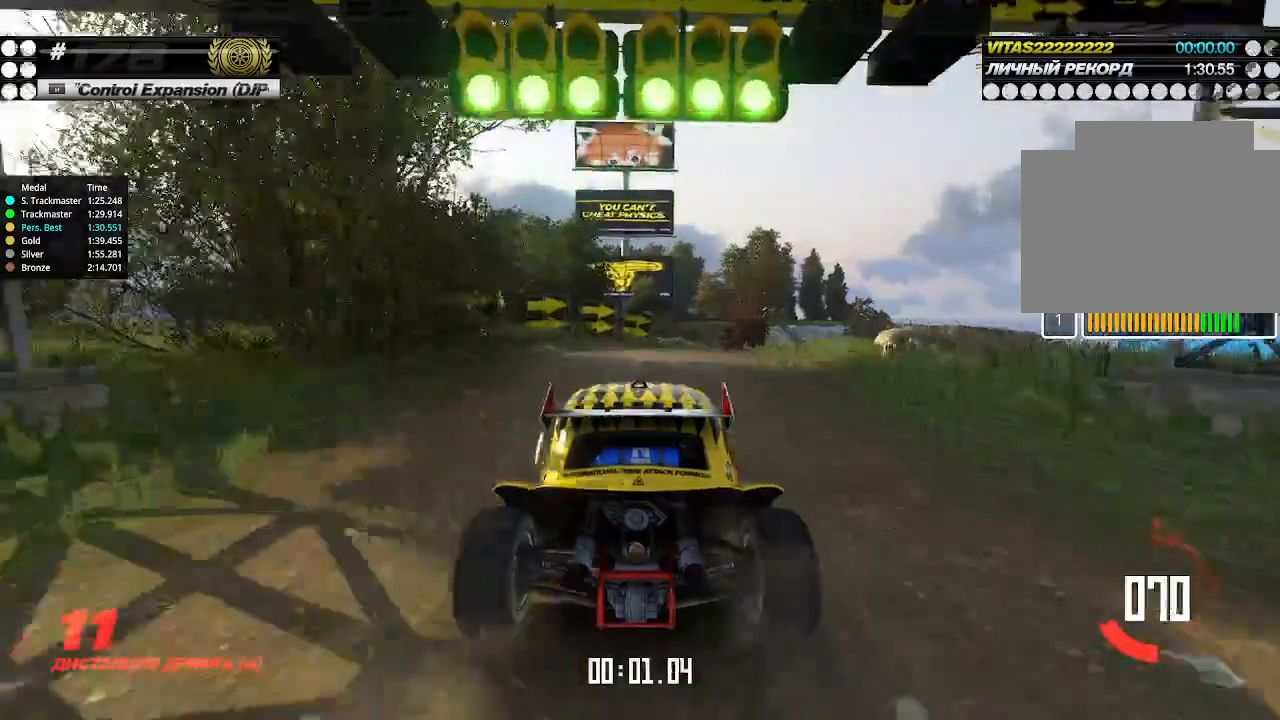
{"keys": ["up"], "events": [[367, "right", "down"], [400, "right", "up"]]}
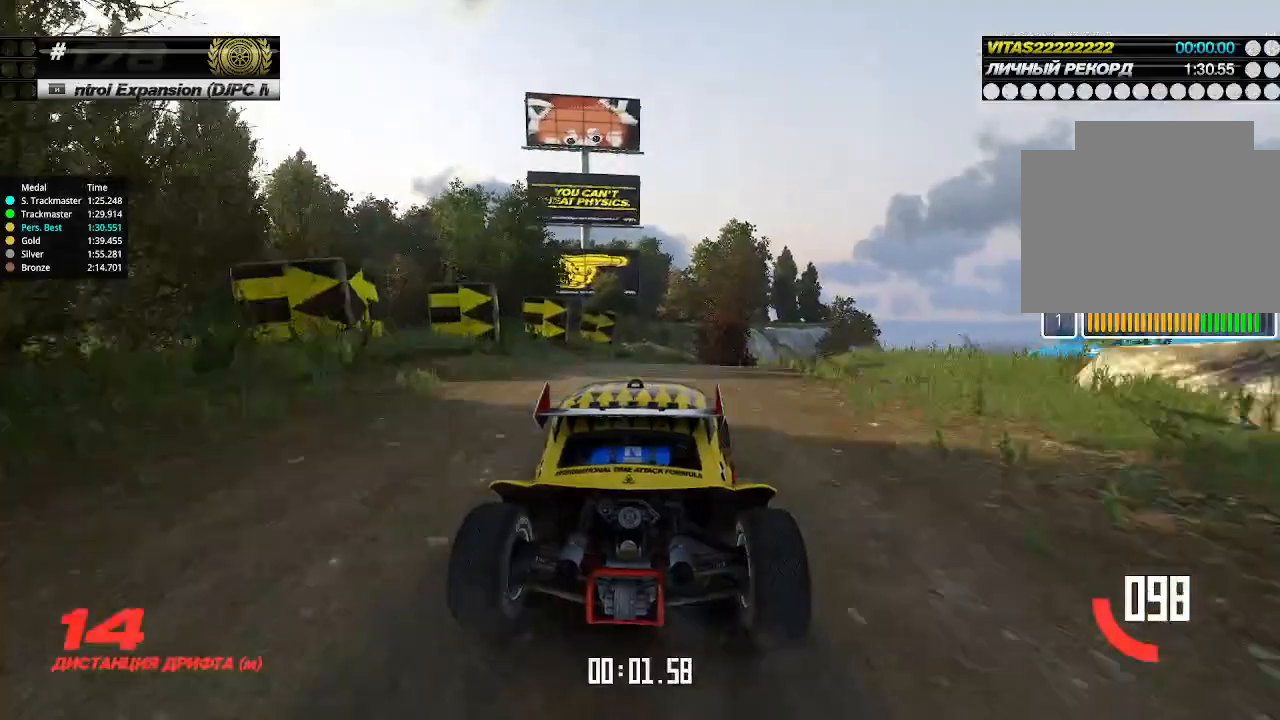
{"keys": ["up"], "events": [[200, "right", "down"], [234, "right", "up"], [334, "right", "down"], [400, "right", "up"]]}
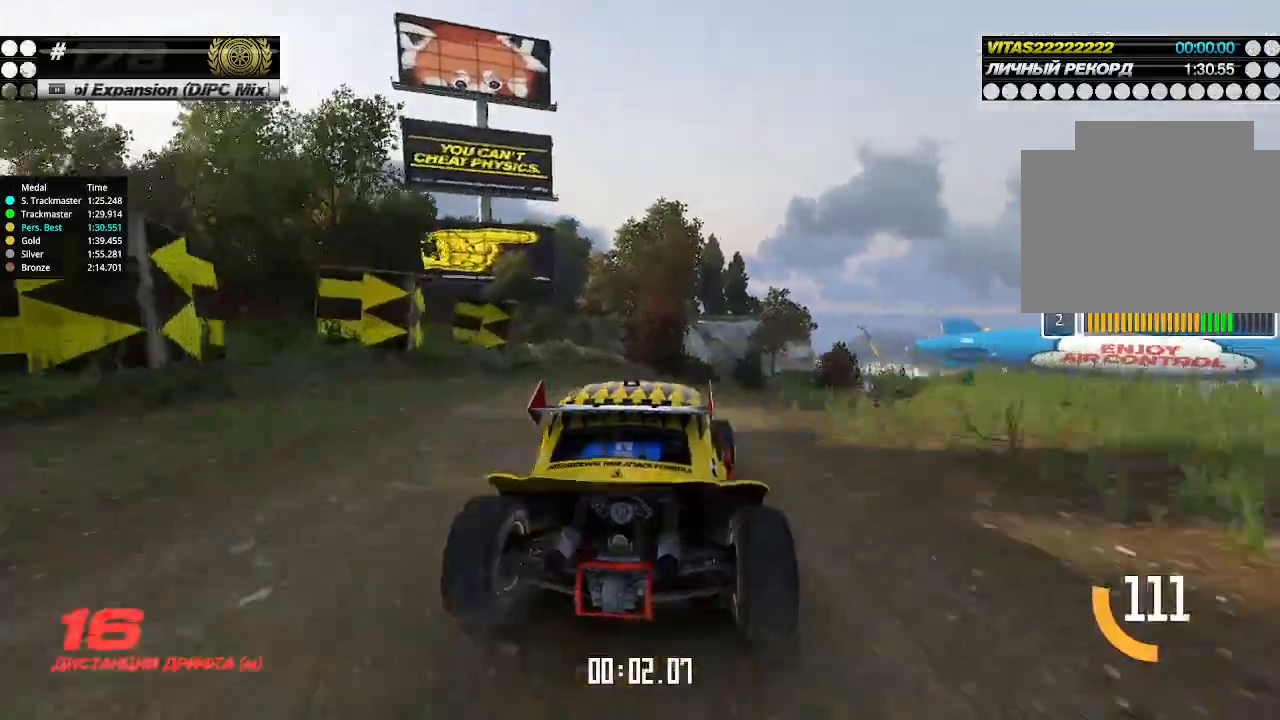
{"keys": ["up"], "events": [[134, "right", "down"], [200, "right", "up"], [434, "right", "down"], [467, "right", "up"]]}
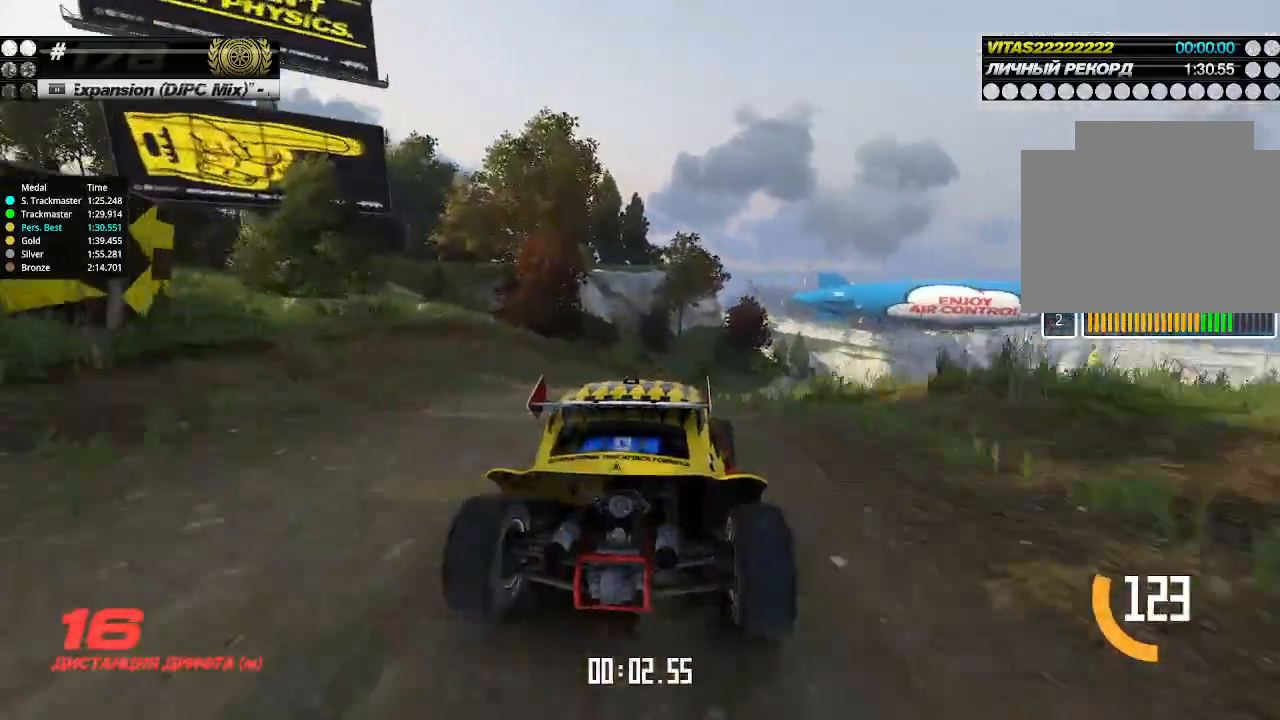
{"keys": ["right", "up"], "events": [[234, "right", "down"], [267, "right", "up"], [500, "right", "down"]]}
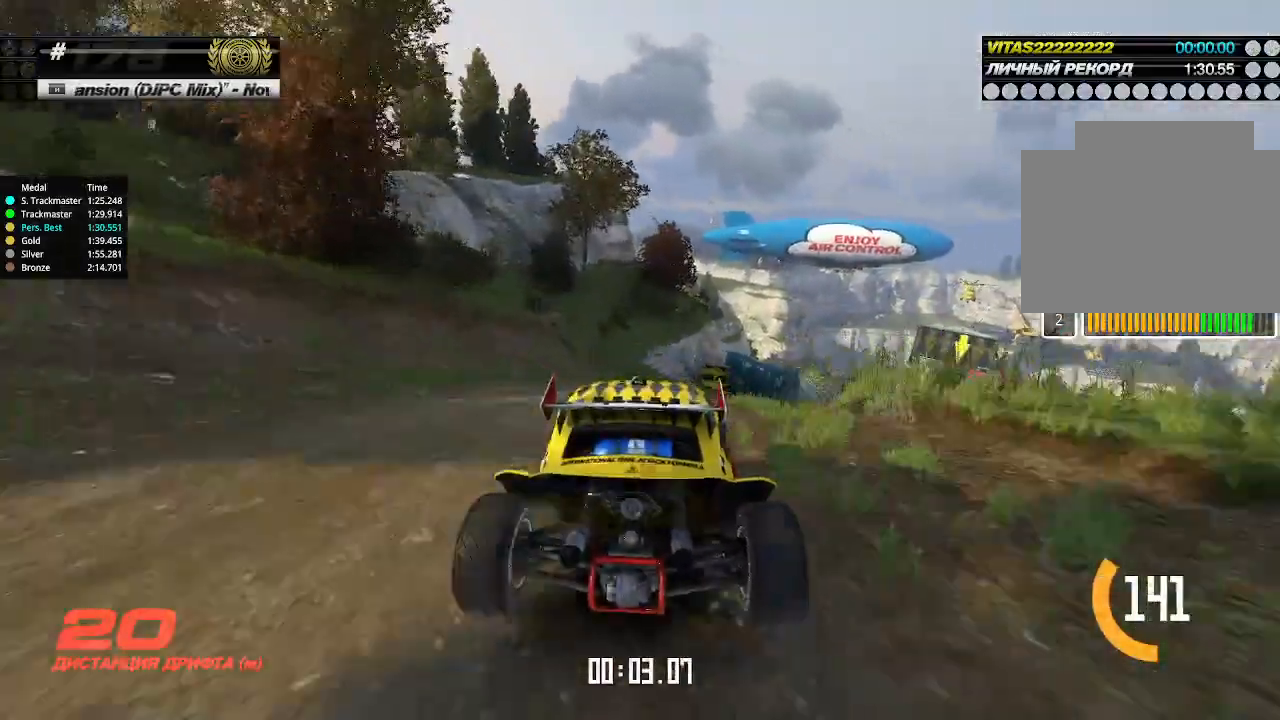
{"keys": ["up"], "events": [[34, "right", "up"], [167, "right", "down"], [234, "right", "up"], [367, "right", "down"], [400, "right", "up"]]}
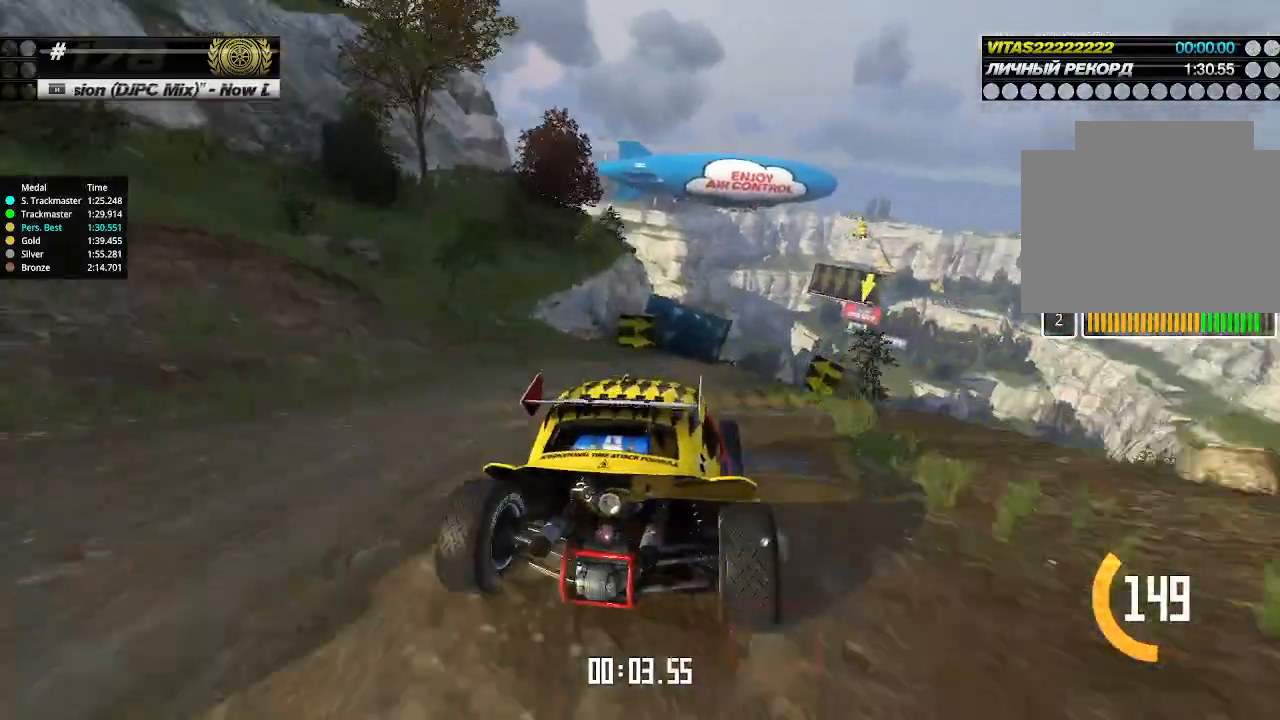
{"keys": ["right", "up"], "events": [[500, "right", "down"]]}
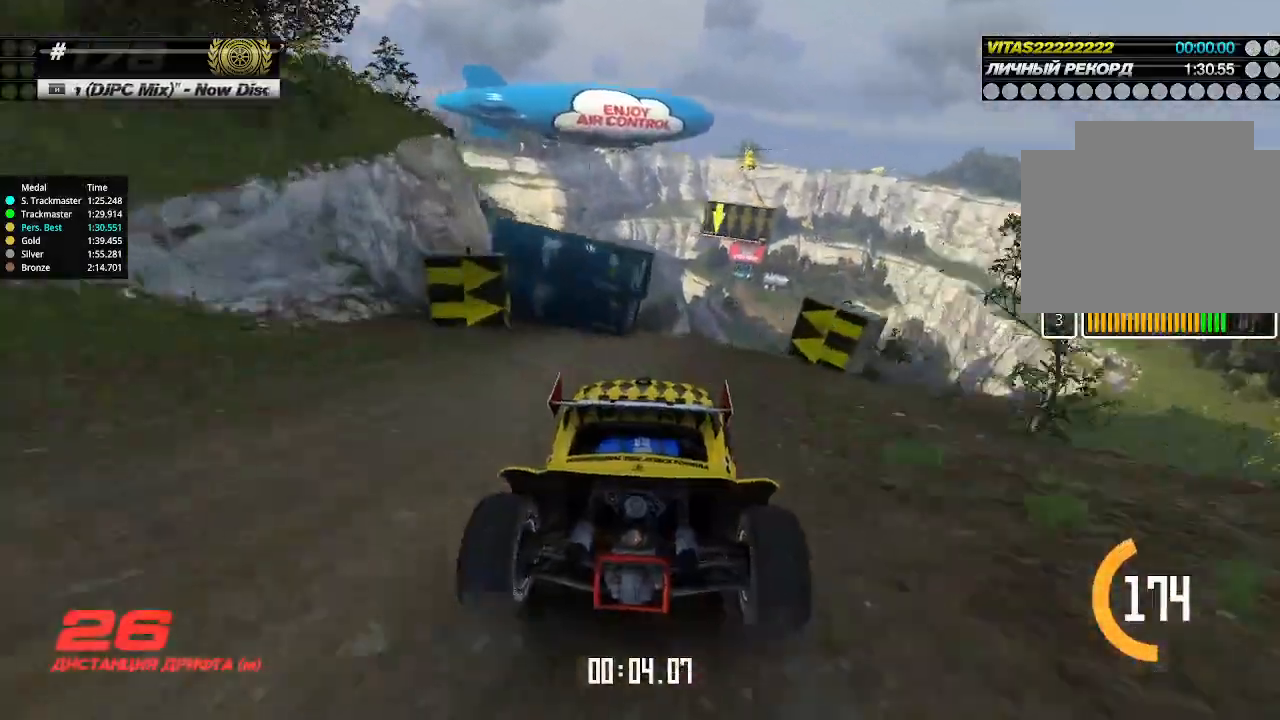
{"keys": ["up"], "events": [[67, "right", "up"]]}
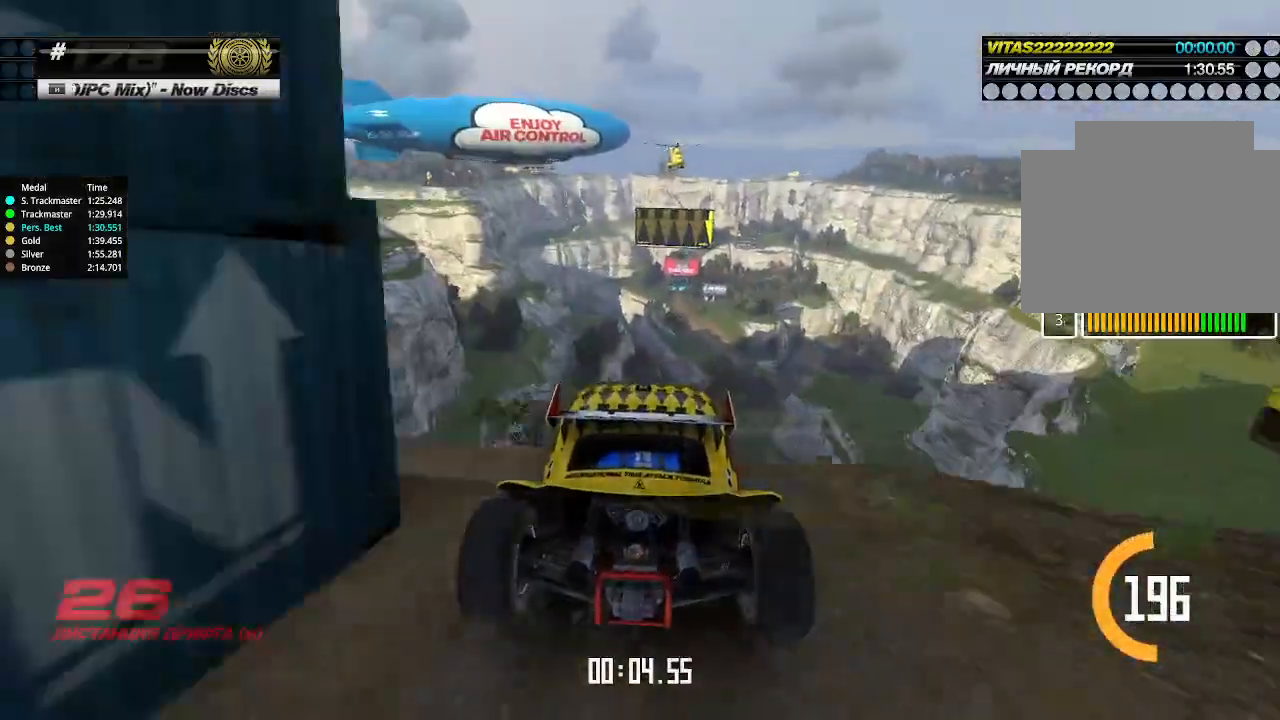
{"keys": ["right", "up"], "events": [[334, "right", "down"], [367, "down", "down"], [500, "down", "up"]]}
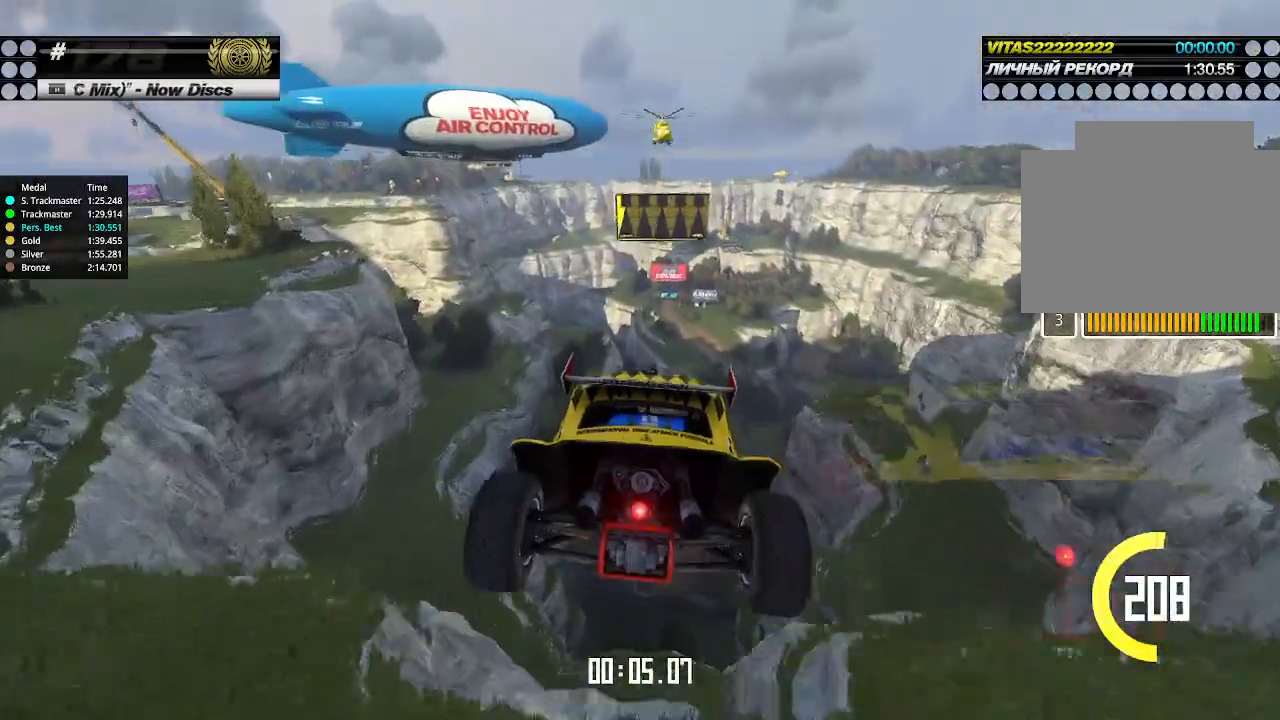
{"keys": ["up"], "events": [[200, "right", "up"]]}